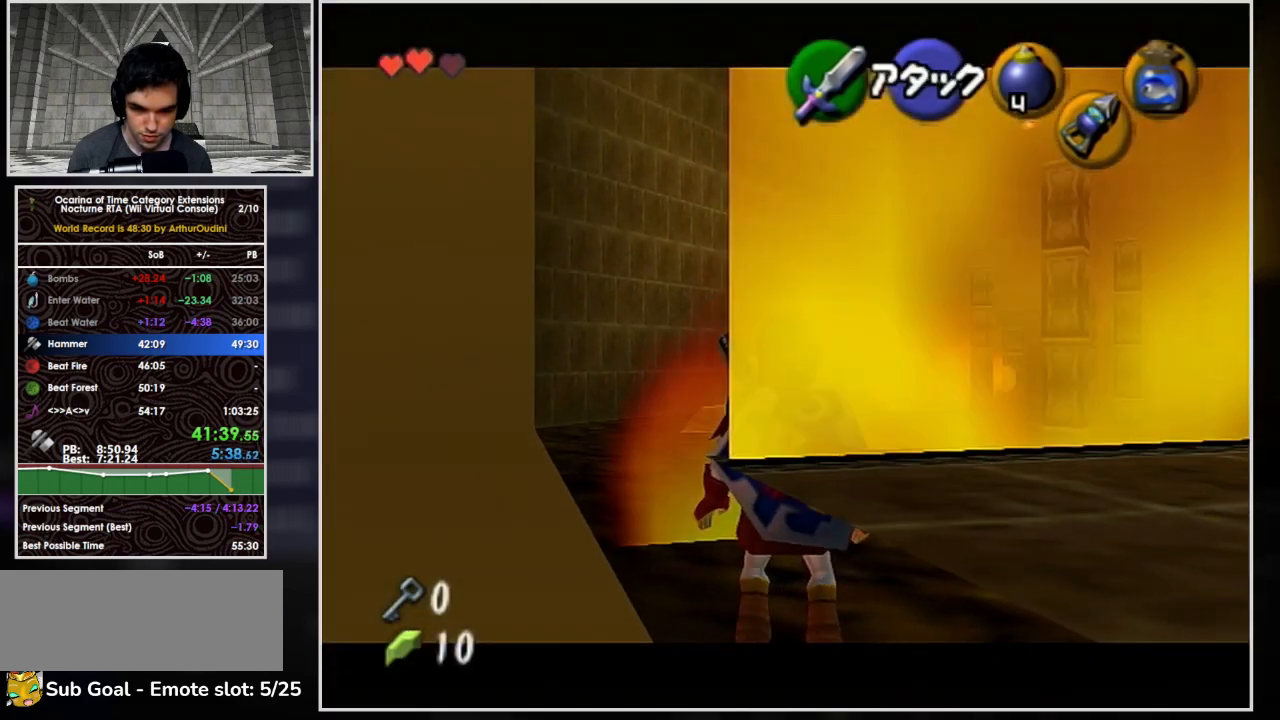
Gameplay with a controller (Nintendo layout); each line is a JSON object with the inputs held at the frame after it. "events" lists button and stick changes between this image and that frame as [ms after this image, input, new state], when the widget could be followed in between. Not read: L3 R3 right_stick.
{"buttons": [], "left_stick": "center", "events": [[67, "left_stick", "down-left"], [233, "L1", "down"], [267, "left_stick", "center"], [500, "L1", "up"]]}
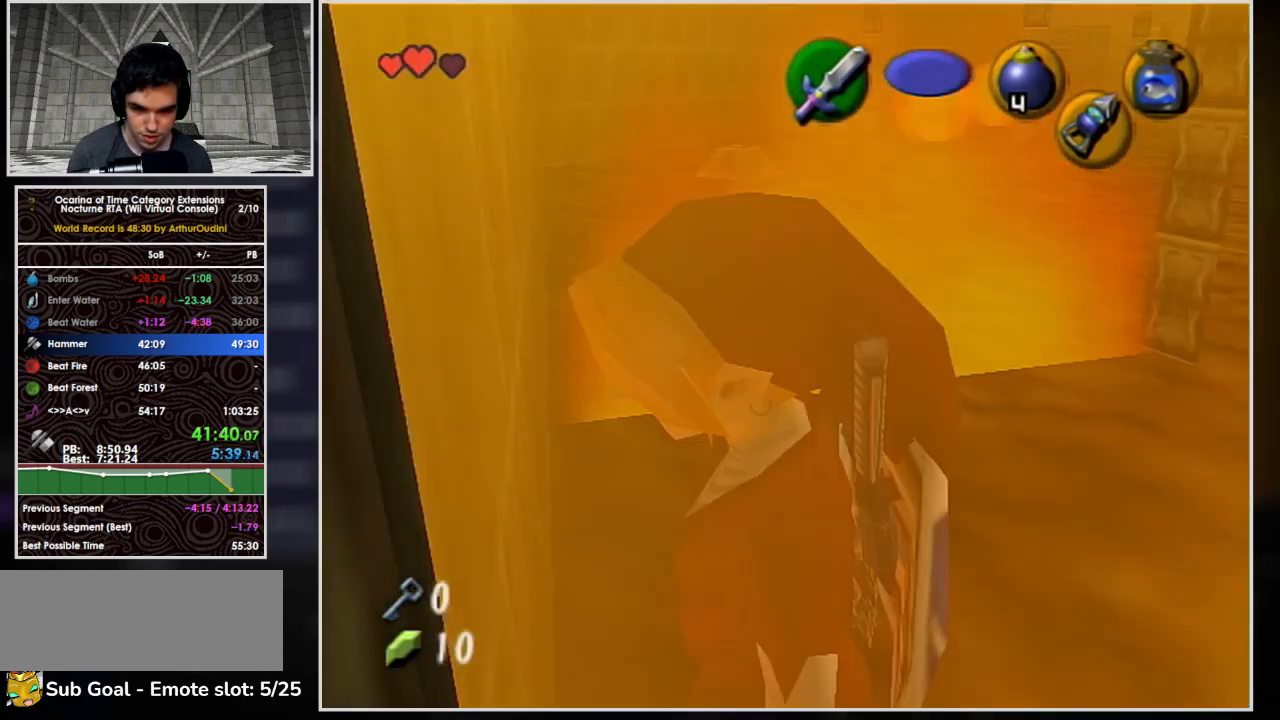
{"buttons": ["L1"], "left_stick": "up", "events": [[33, "left_stick", "right"], [100, "L1", "down"], [133, "left_stick", "center"], [467, "left_stick", "up"]]}
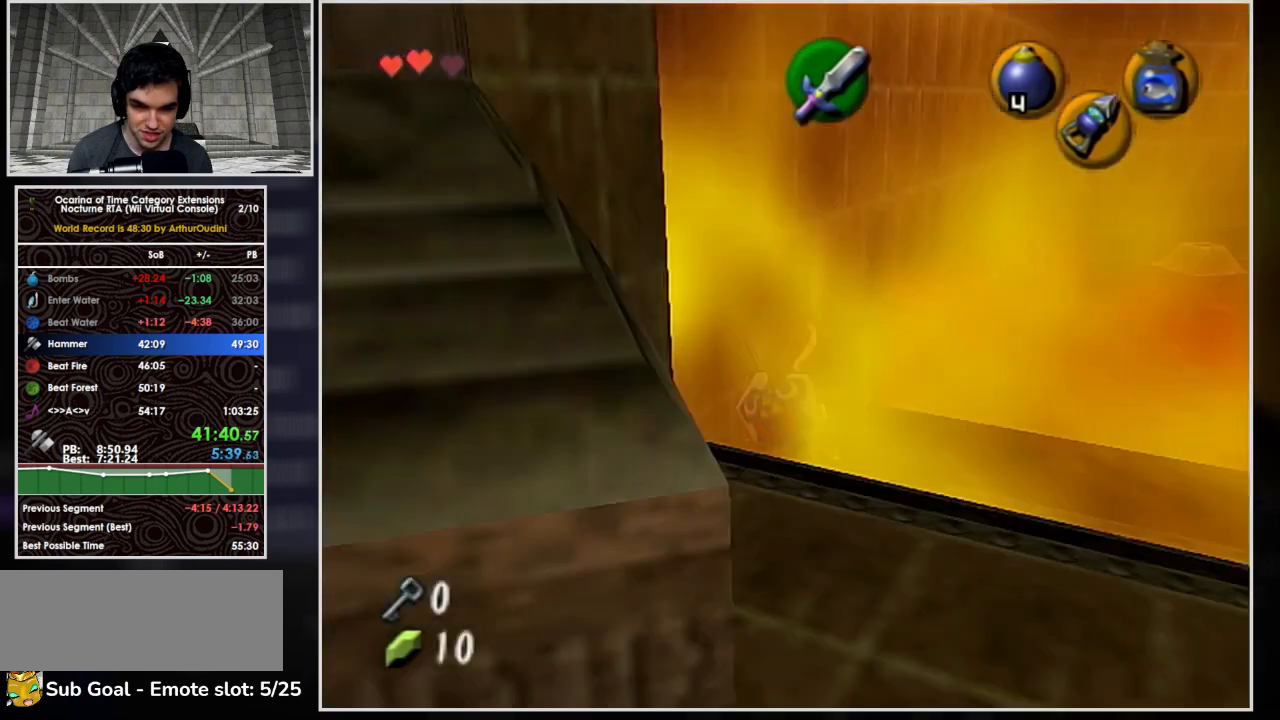
{"buttons": ["L1"], "left_stick": "up", "events": []}
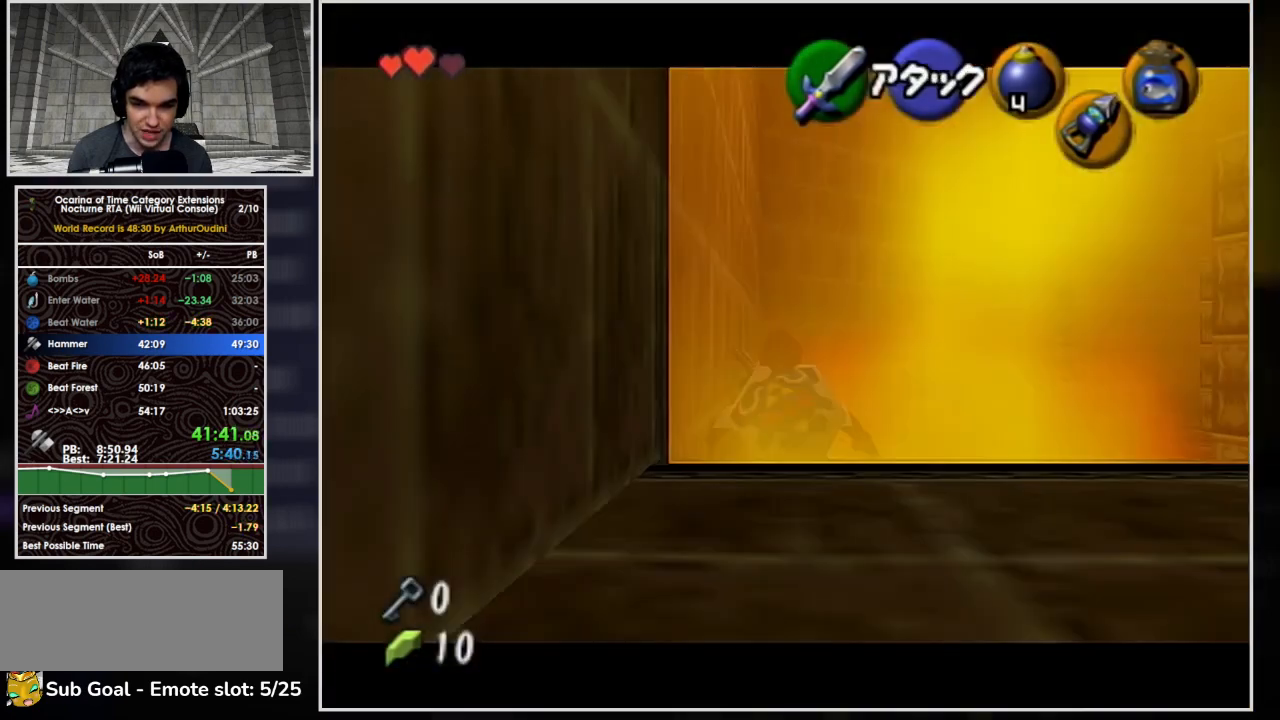
{"buttons": ["L1"], "left_stick": "down", "events": [[200, "left_stick", "center"], [300, "left_stick", "down"]]}
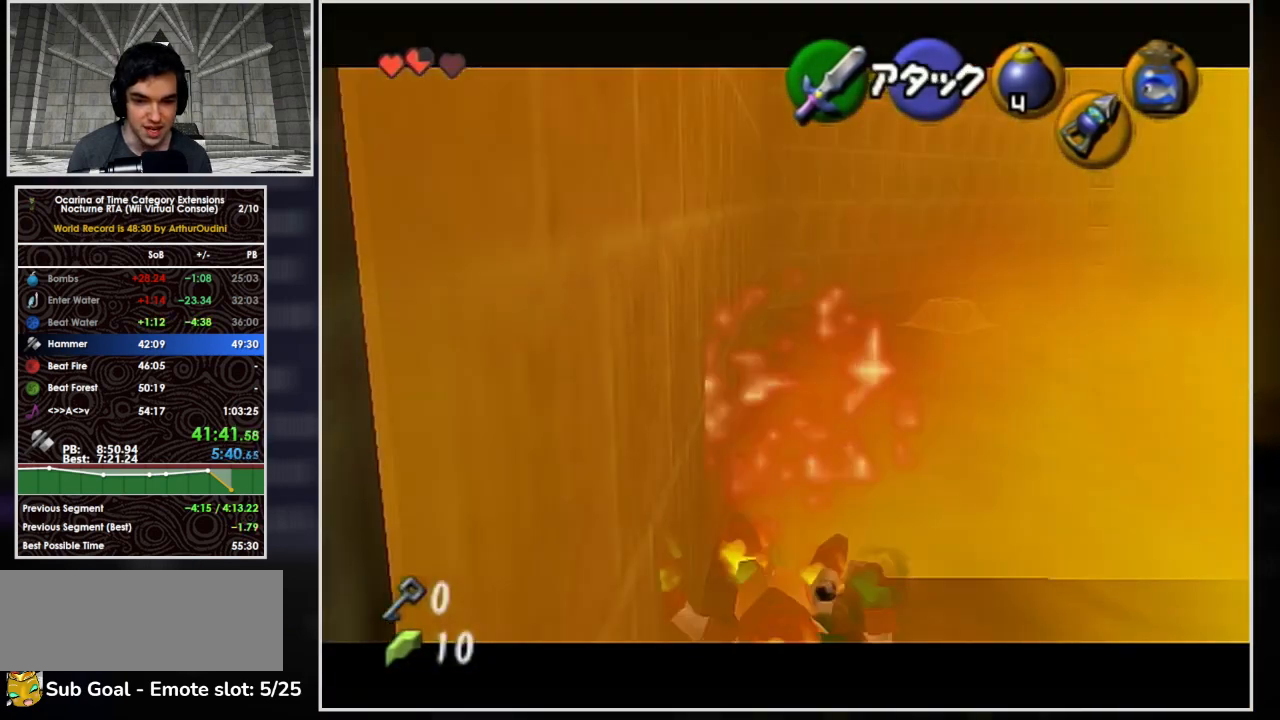
{"buttons": ["L1"], "left_stick": "down", "events": []}
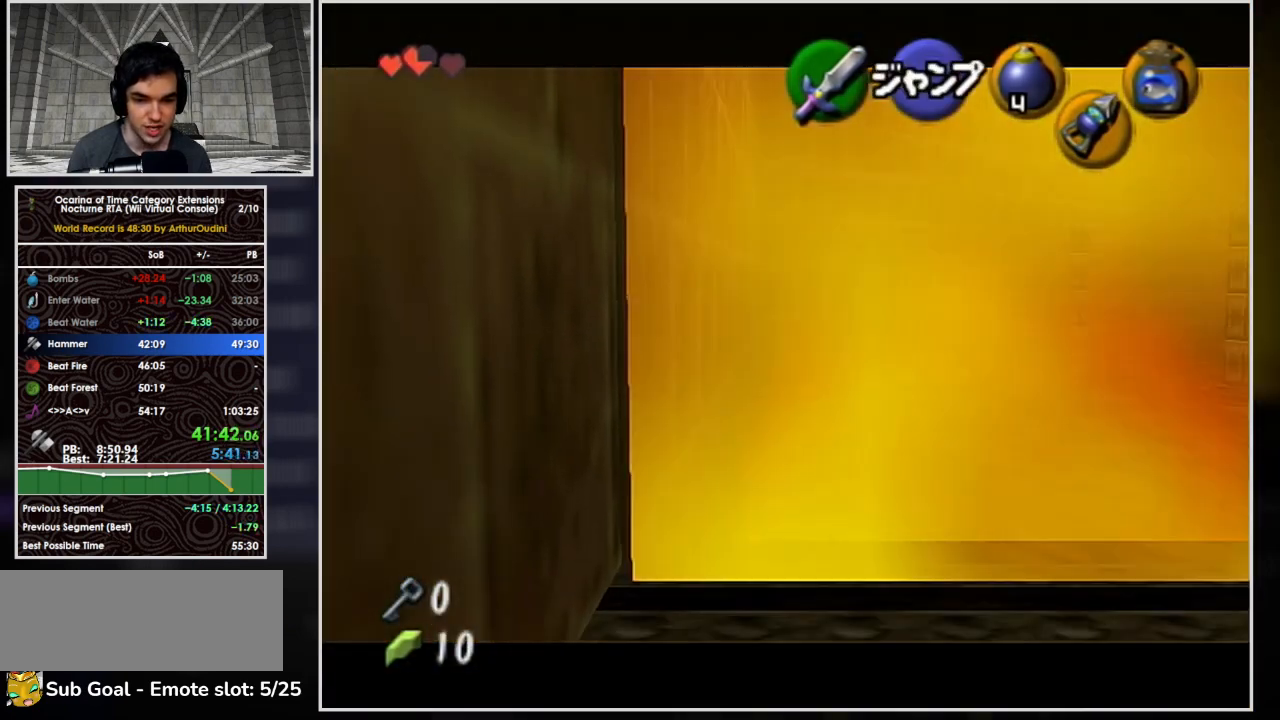
{"buttons": ["L1"], "left_stick": "down", "events": []}
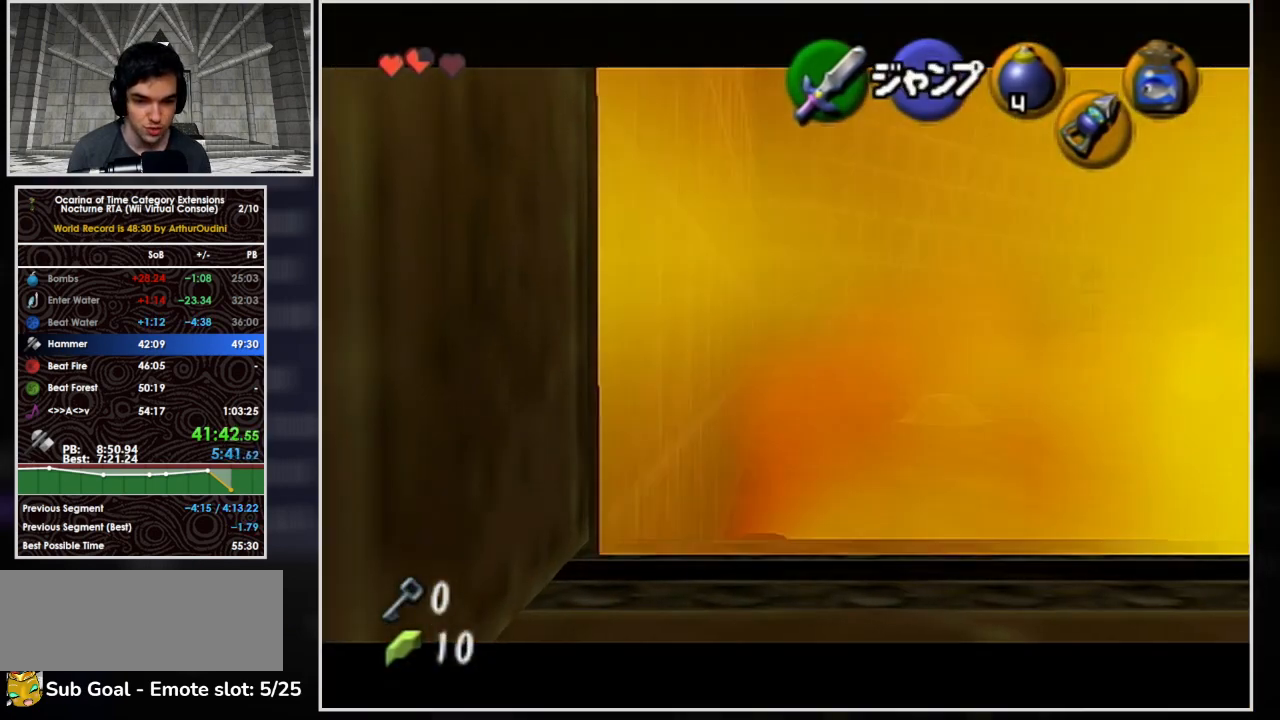
{"buttons": ["L1"], "left_stick": "down", "events": []}
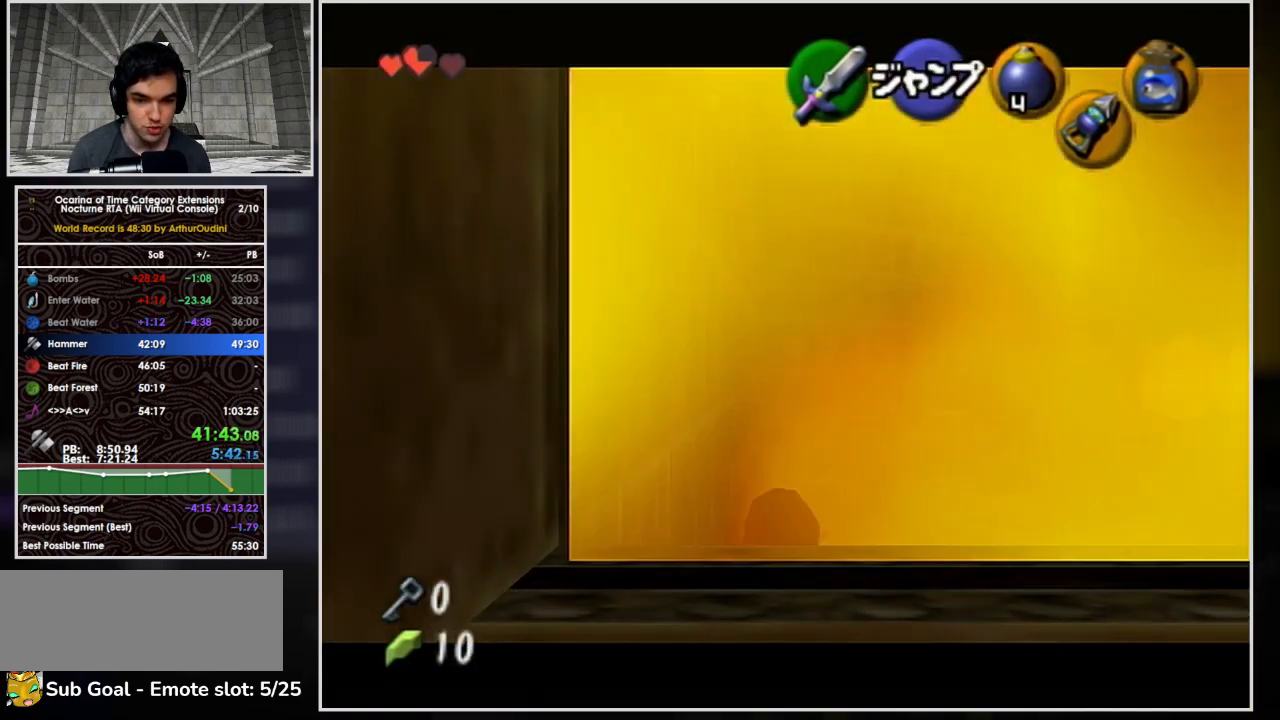
{"buttons": ["A", "L1"], "left_stick": "down", "events": [[400, "A", "down"]]}
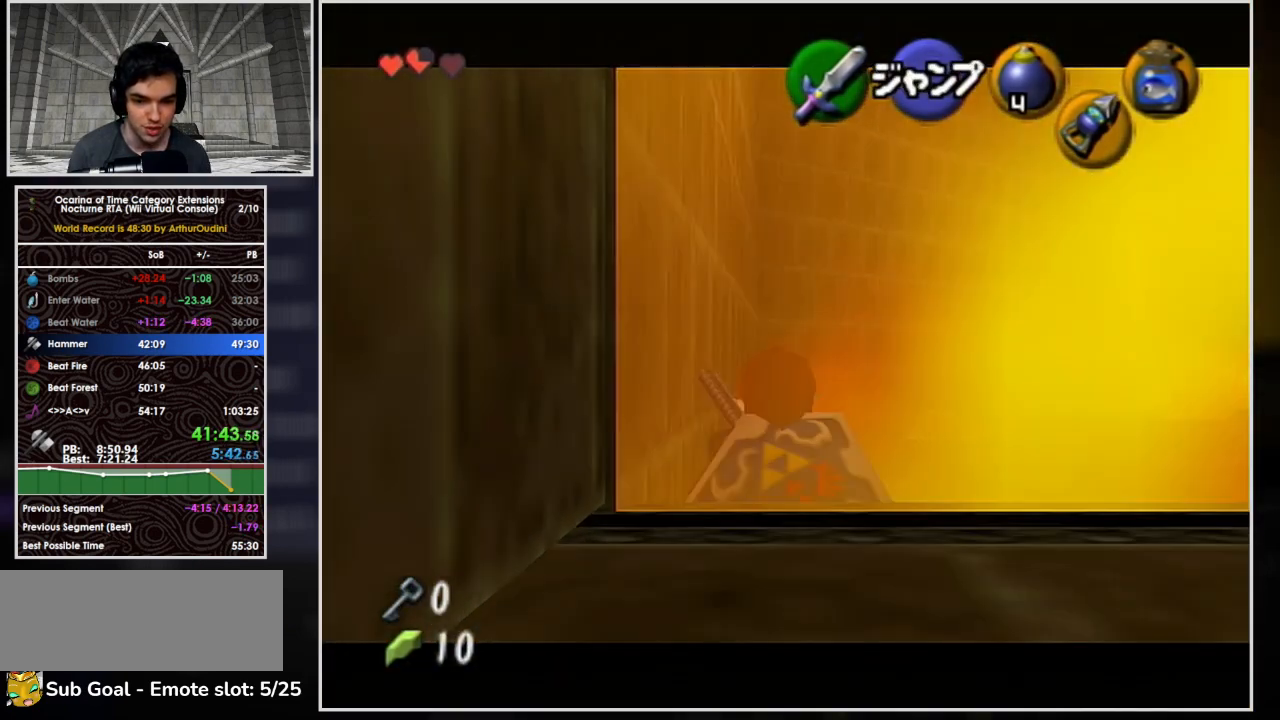
{"buttons": [], "left_stick": "down-right", "events": [[167, "A", "up"], [200, "L1", "up"], [500, "left_stick", "down-right"]]}
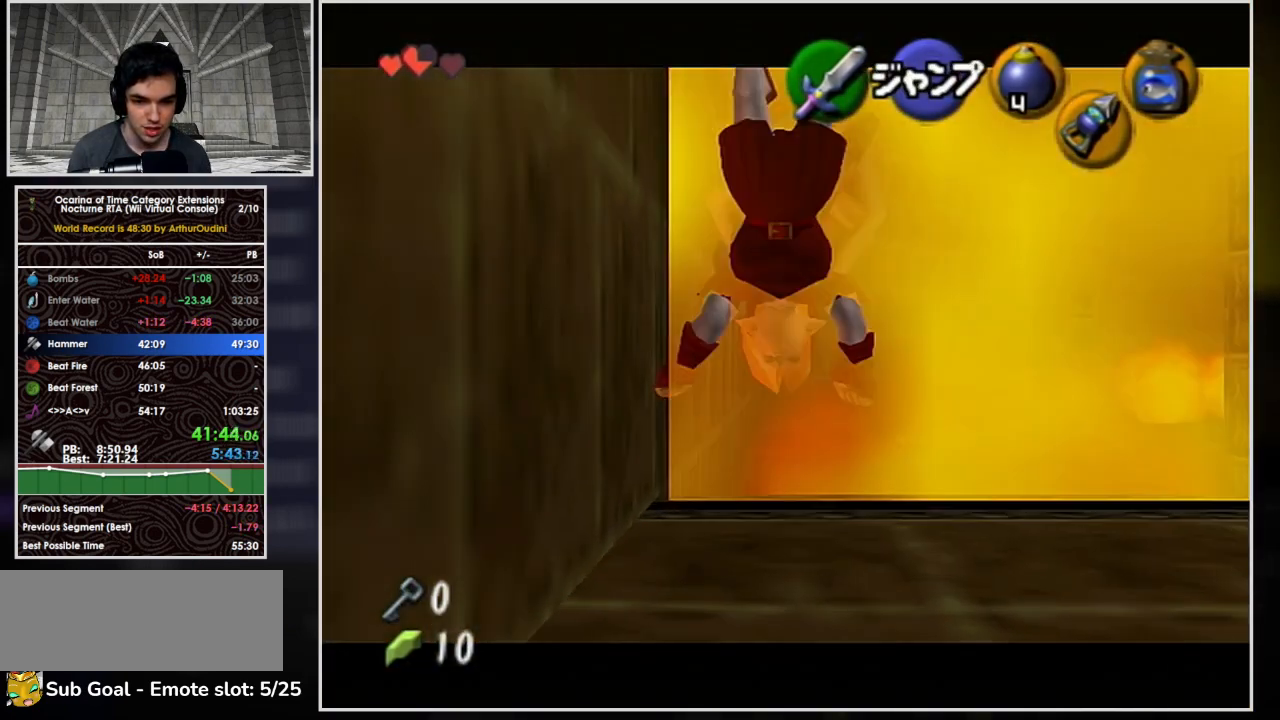
{"buttons": ["A"], "left_stick": "up", "events": [[100, "A", "down"], [100, "L1", "down"], [233, "left_stick", "center"], [367, "left_stick", "up"], [400, "L1", "up"]]}
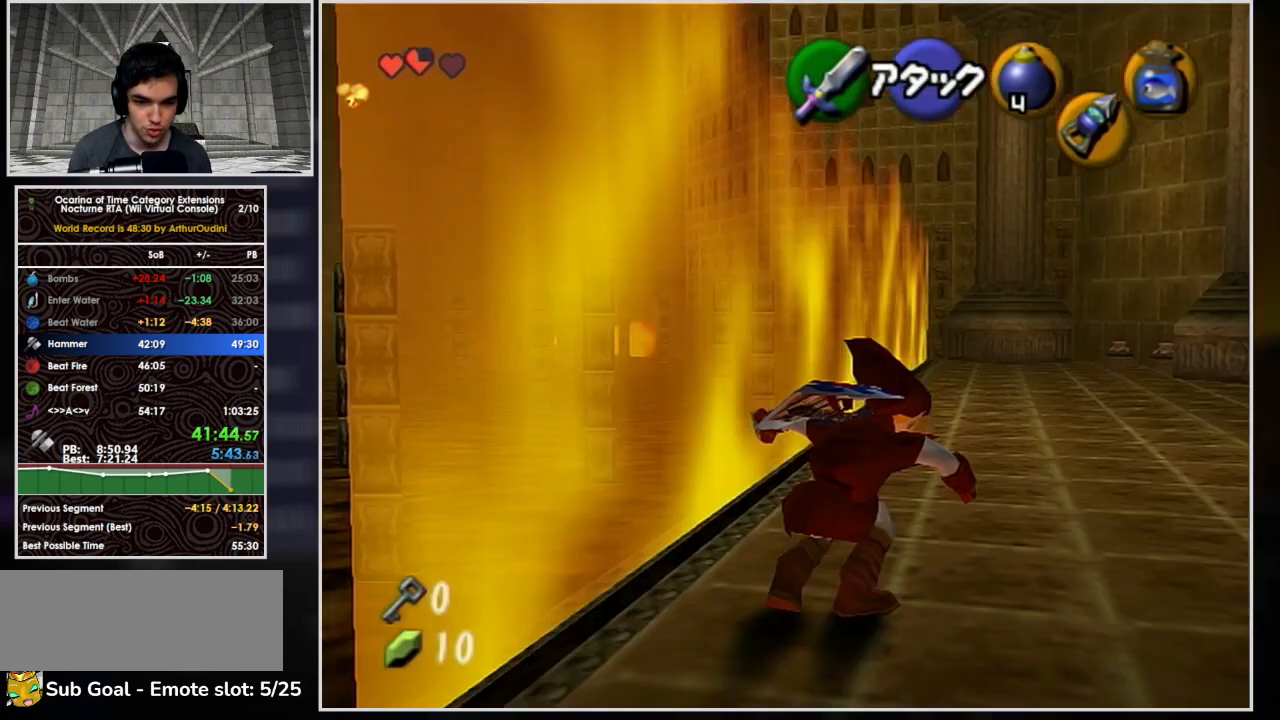
{"buttons": [], "left_stick": "down-right", "events": [[167, "left_stick", "right"], [267, "A", "up"], [300, "left_stick", "down-right"]]}
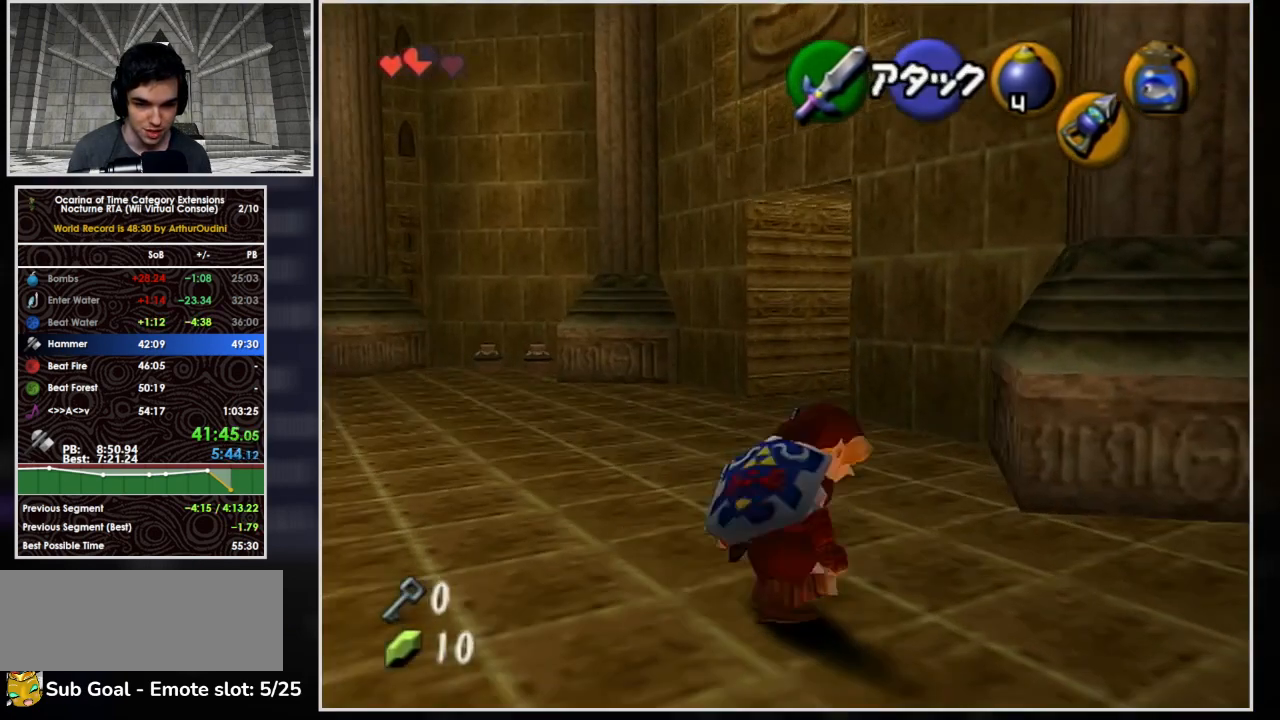
{"buttons": ["R1"], "left_stick": "right", "events": [[100, "left_stick", "right"], [200, "B", "down"], [300, "R1", "down"], [367, "B", "up"]]}
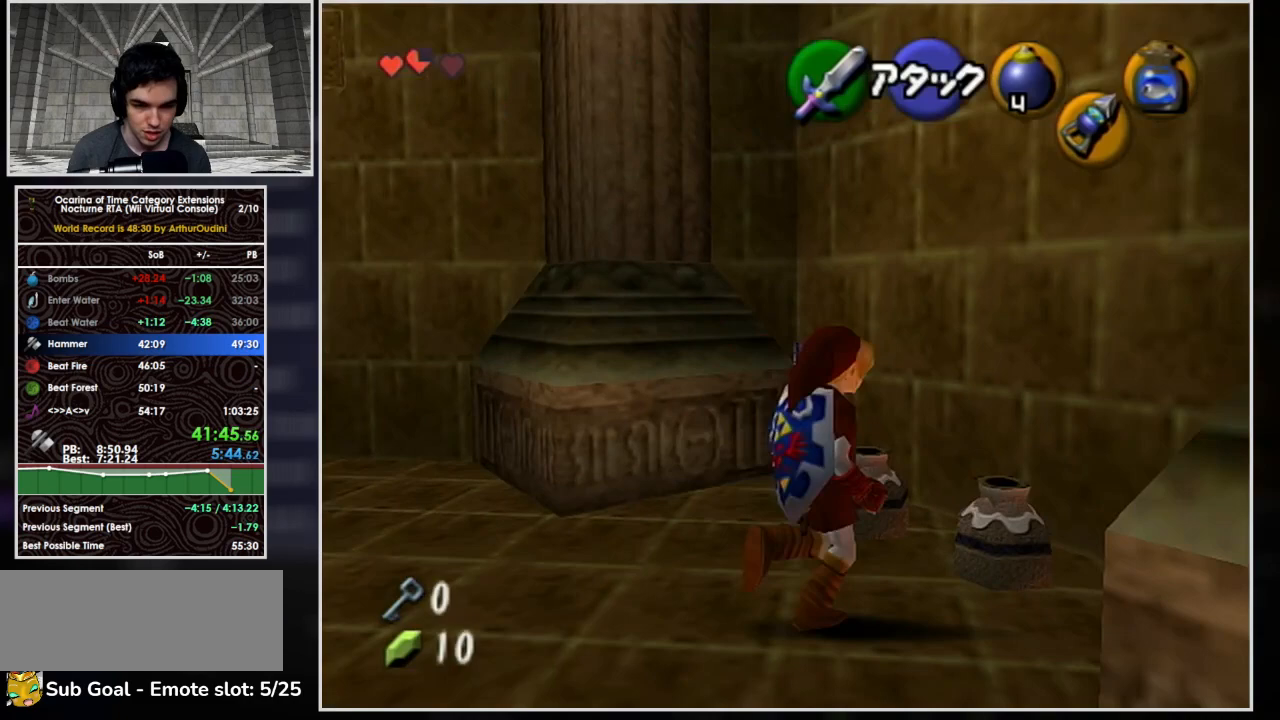
{"buttons": ["R1"], "left_stick": "right", "events": [[33, "B", "down"], [200, "B", "up"], [333, "R1", "up"], [500, "R1", "down"]]}
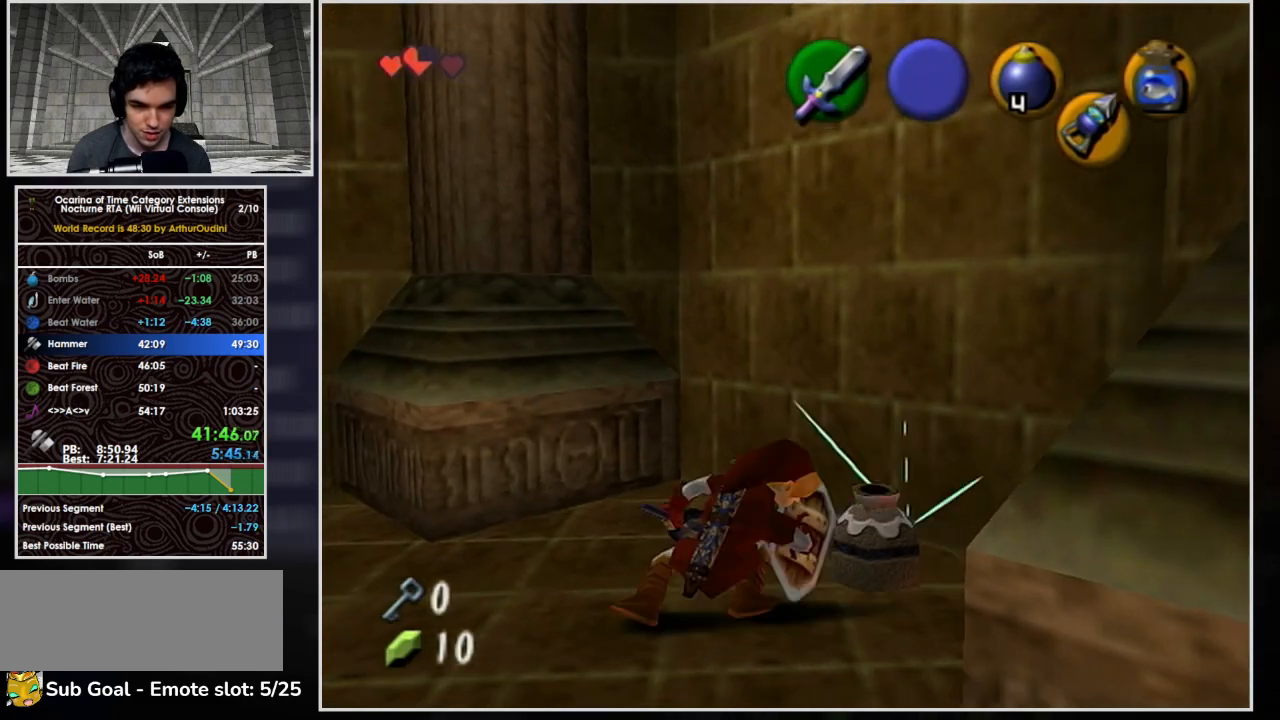
{"buttons": [], "left_stick": "right", "events": [[133, "B", "down"], [333, "B", "up"], [400, "R1", "up"]]}
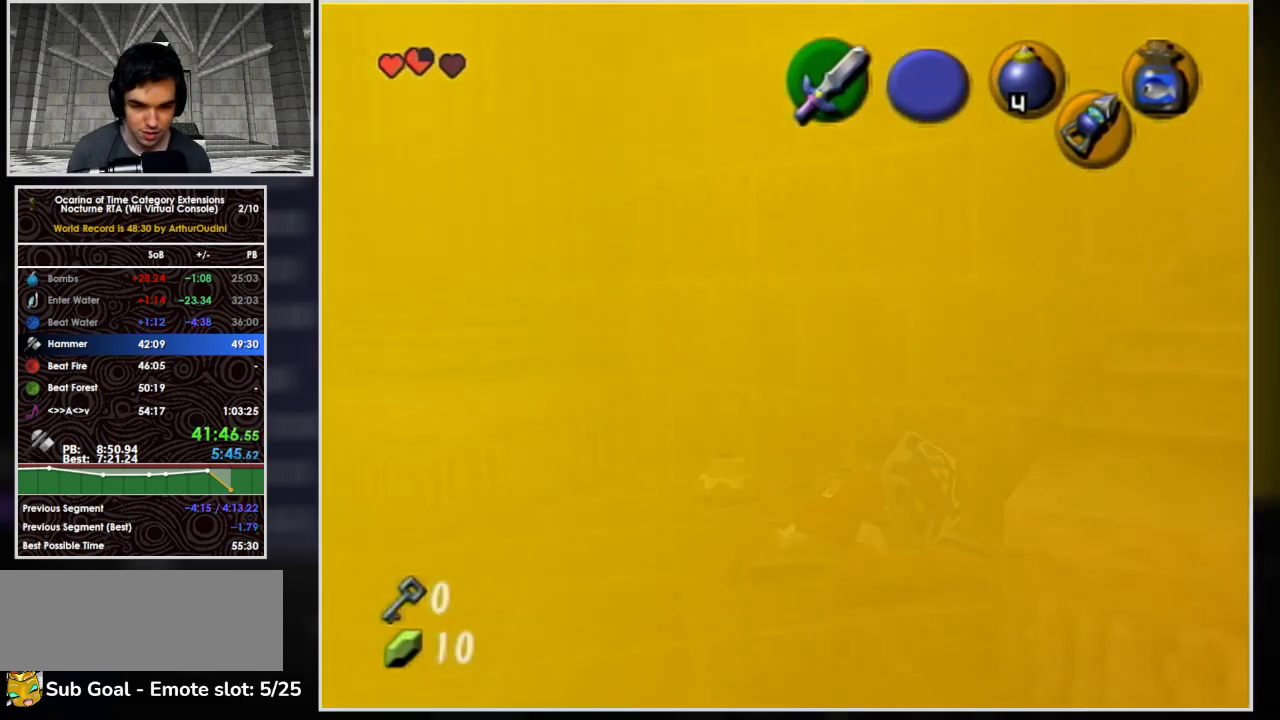
{"buttons": ["B", "R1"], "left_stick": "left", "events": [[67, "left_stick", "up"], [133, "left_stick", "left"], [233, "R1", "down"], [367, "B", "down"]]}
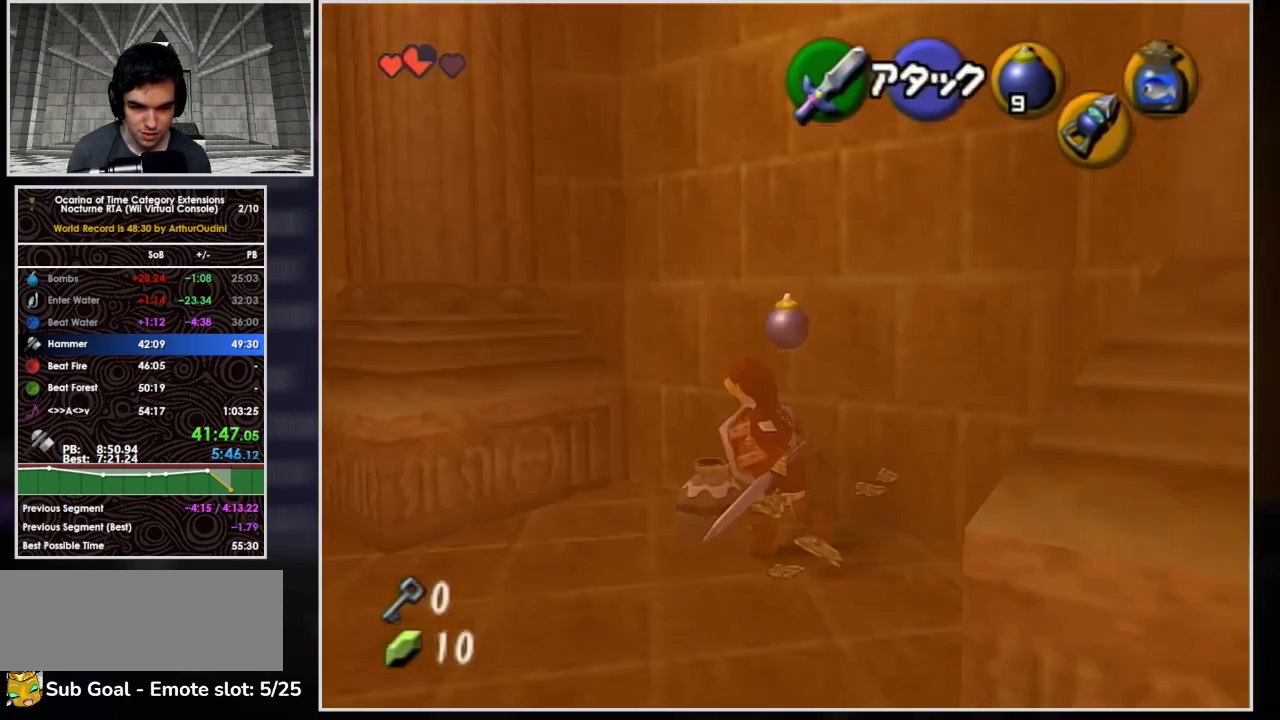
{"buttons": ["A"], "left_stick": "left", "events": [[33, "B", "up"], [100, "R1", "up"], [500, "A", "down"]]}
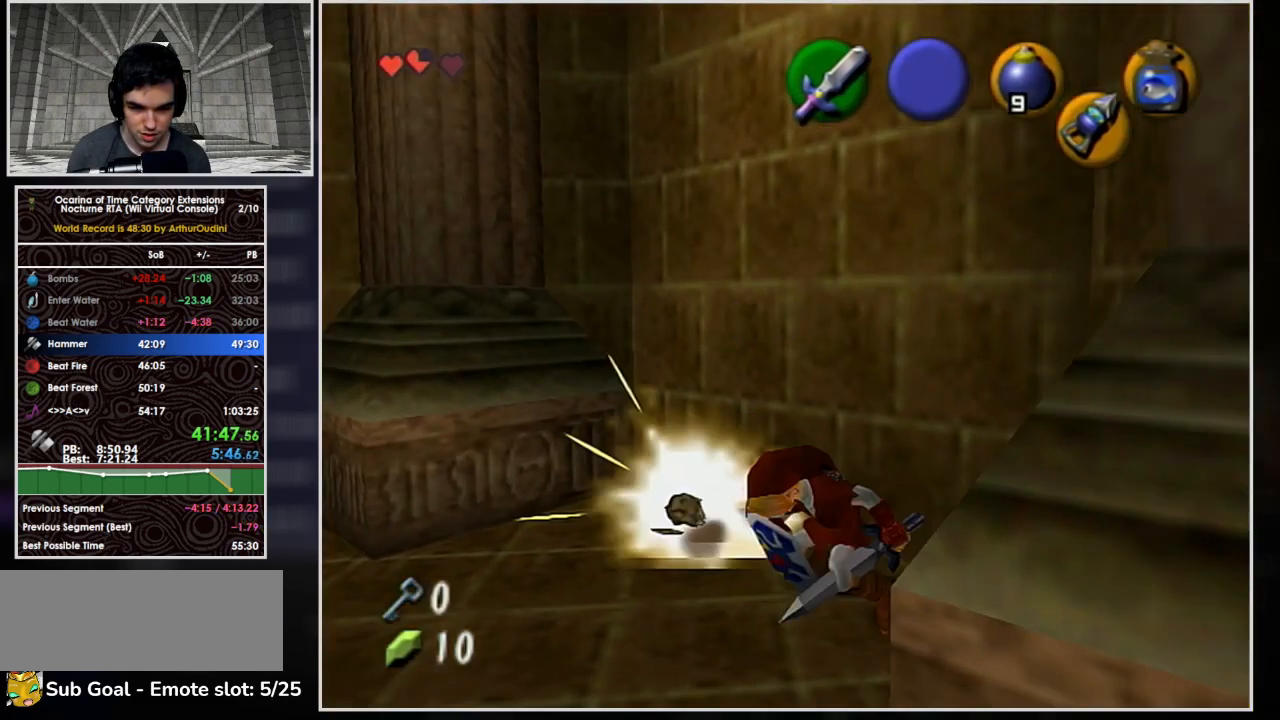
{"buttons": ["A"], "left_stick": "left", "events": []}
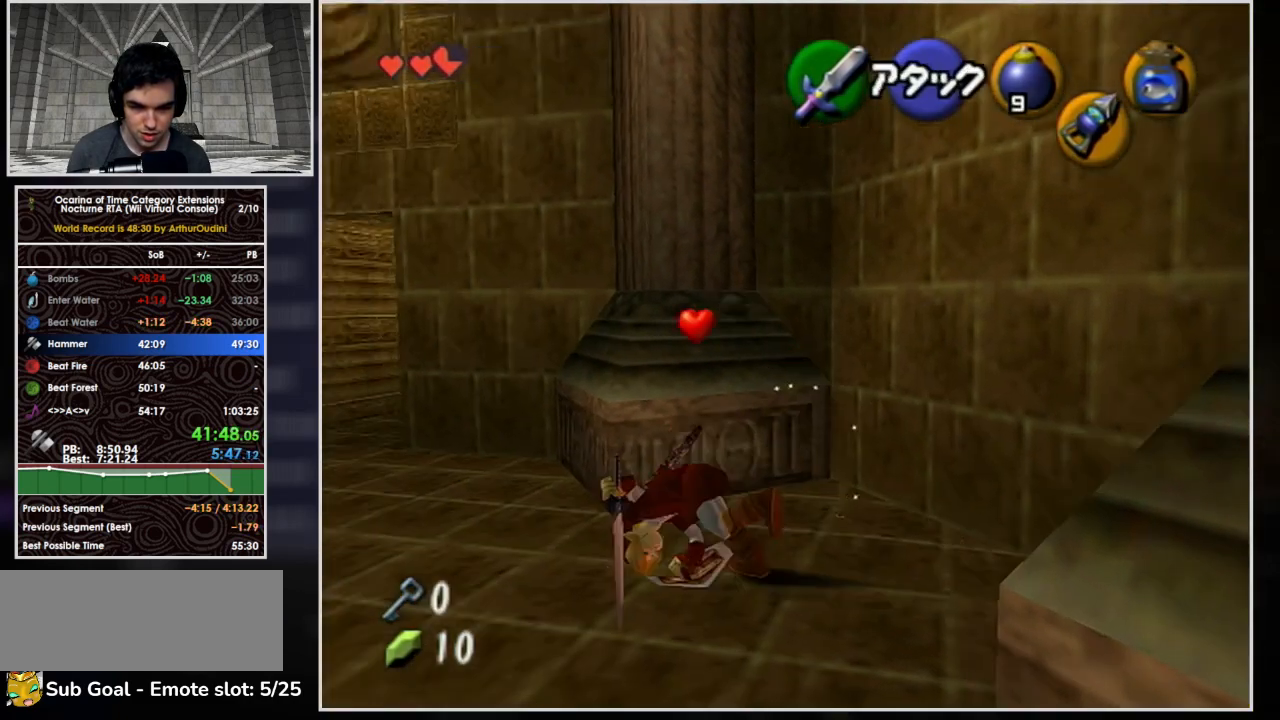
{"buttons": [], "left_stick": "left", "events": [[200, "A", "up"]]}
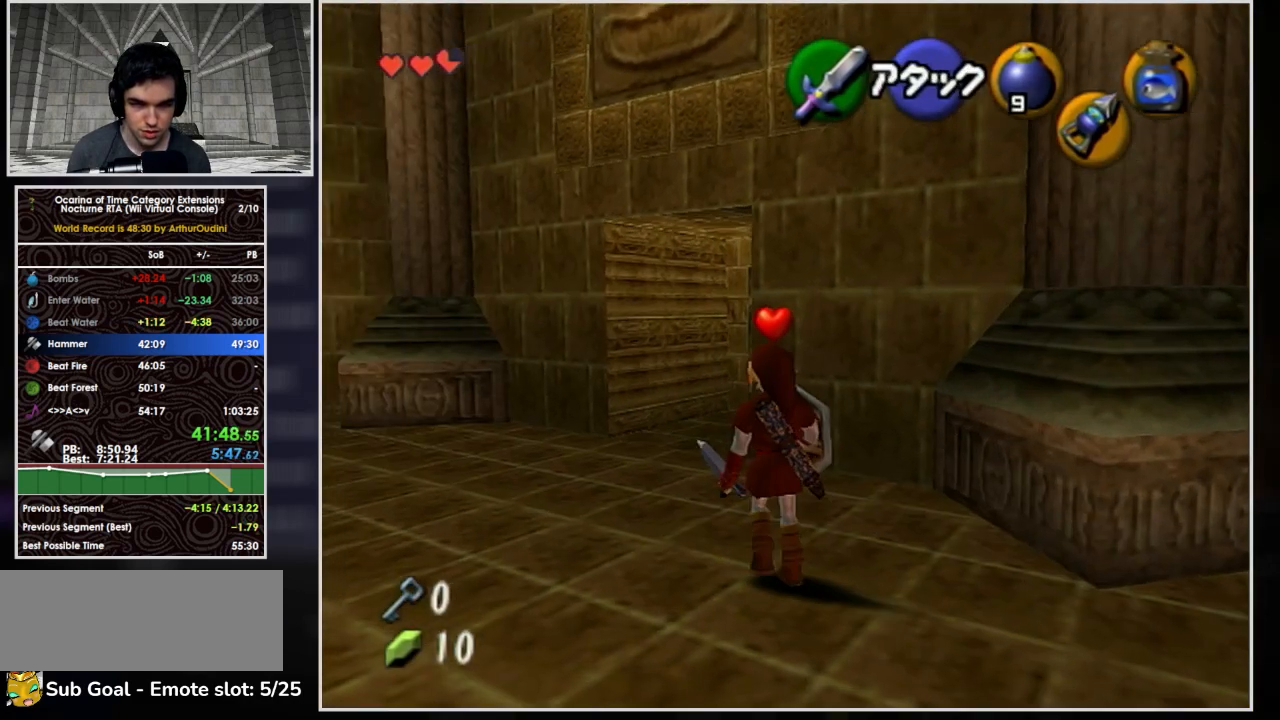
{"buttons": [], "left_stick": "up", "events": [[33, "Y", "down"], [167, "Y", "up"], [233, "left_stick", "right"], [333, "Y", "down"], [433, "left_stick", "up"], [500, "Y", "up"]]}
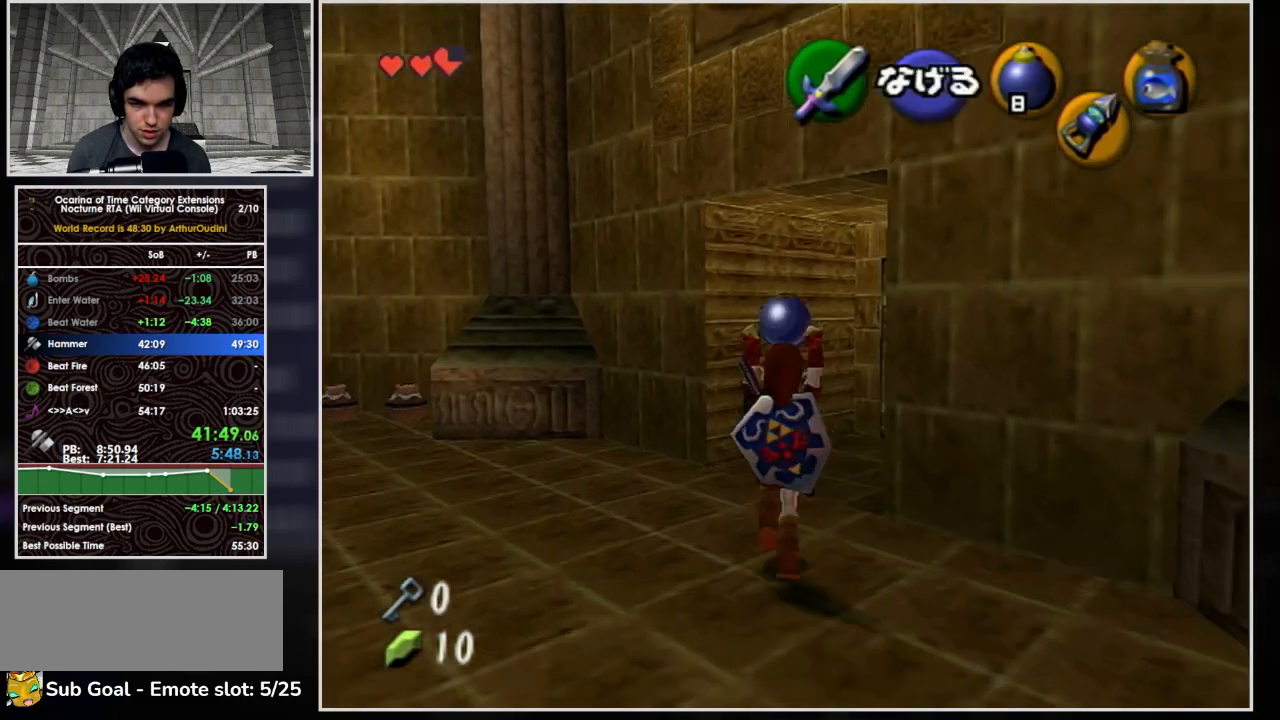
{"buttons": [], "left_stick": "left", "events": [[133, "left_stick", "left"]]}
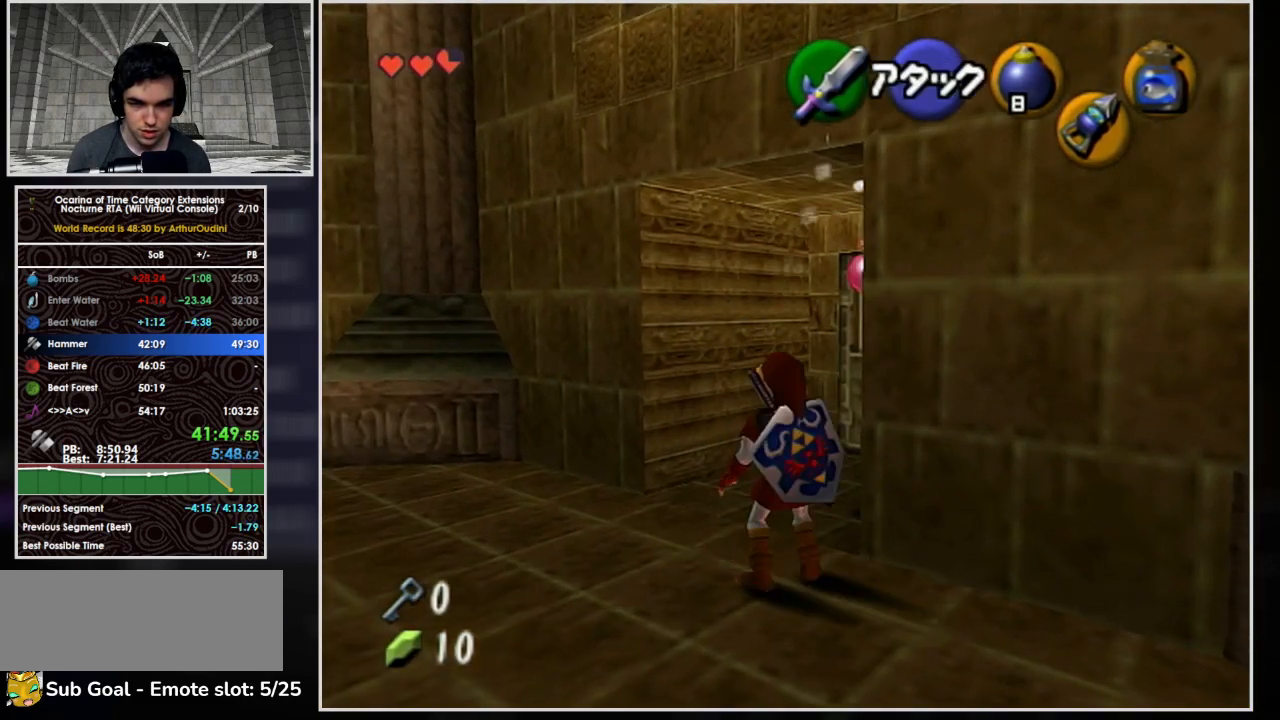
{"buttons": ["A"], "left_stick": "left", "events": [[100, "A", "down"]]}
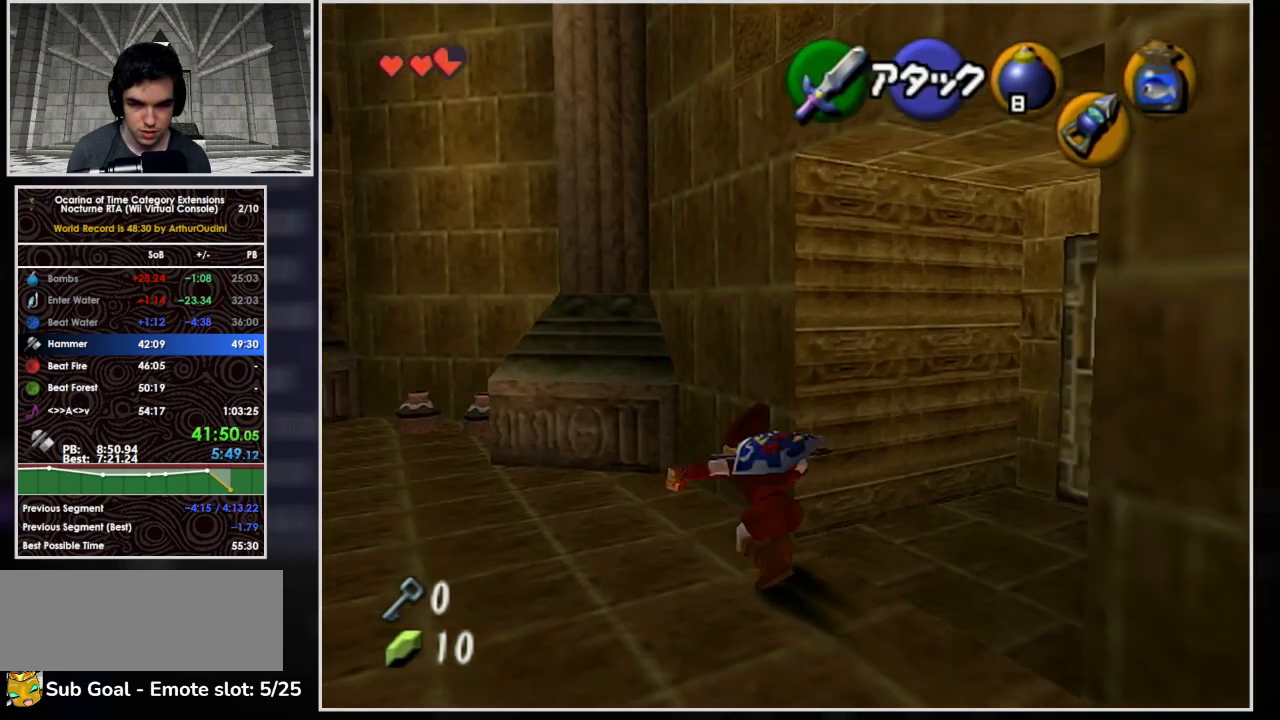
{"buttons": [], "left_stick": "left", "events": [[267, "A", "up"]]}
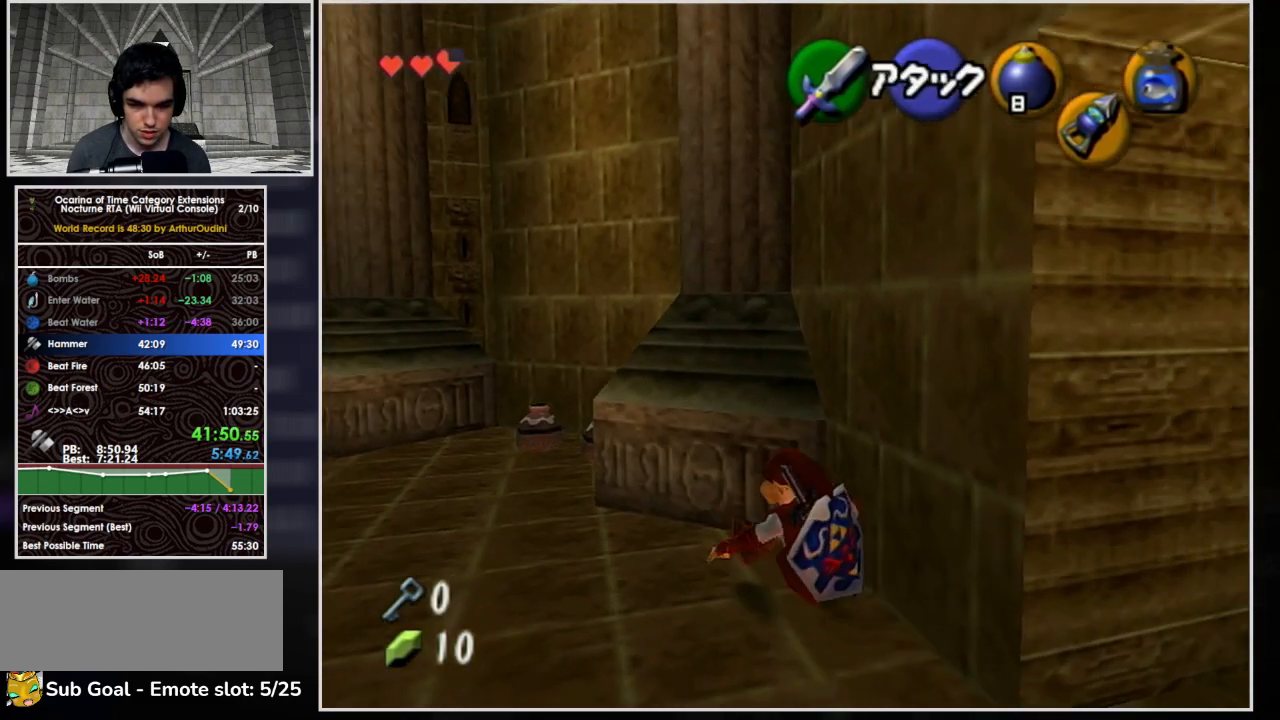
{"buttons": [], "left_stick": "left", "events": []}
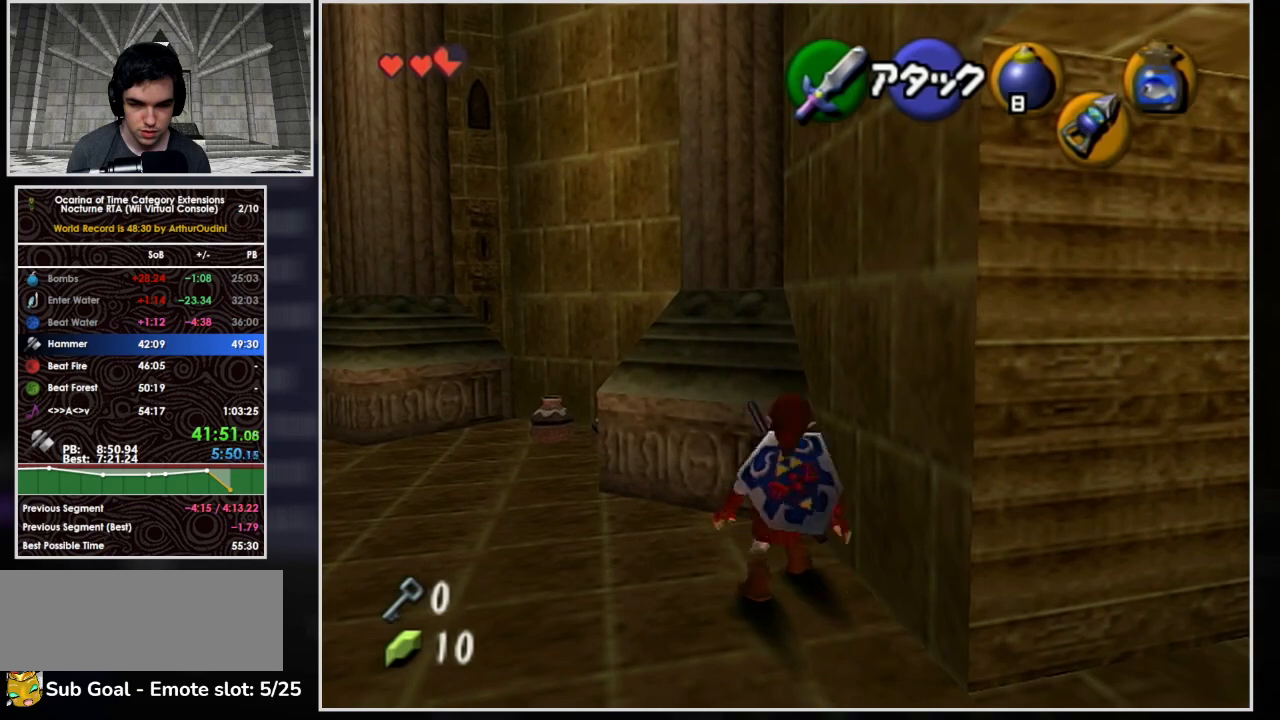
{"buttons": [], "left_stick": "left", "events": [[200, "B", "down"], [267, "R1", "down"], [367, "B", "up"], [467, "R1", "up"]]}